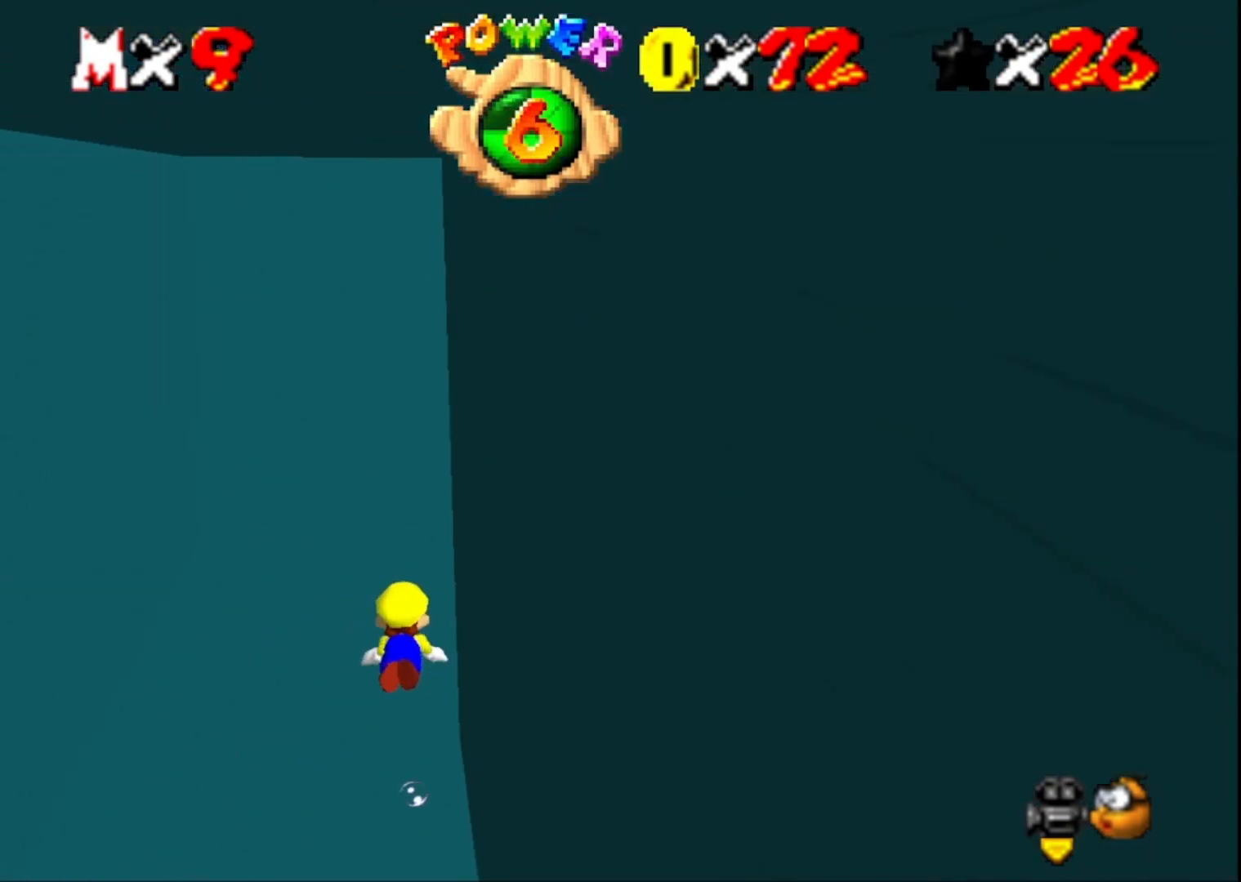
Gameplay with a controller (PlayStation layout); each line is a JSON object with the inputs held at the frame after it. "events" lists button and stick changes between this image and that frame as [ms after this image, input, new state], when the widget could be followed in between.
{"buttons": [], "left_stick": "center", "right_stick": "center", "events": [[200, "CROSS", "up"]]}
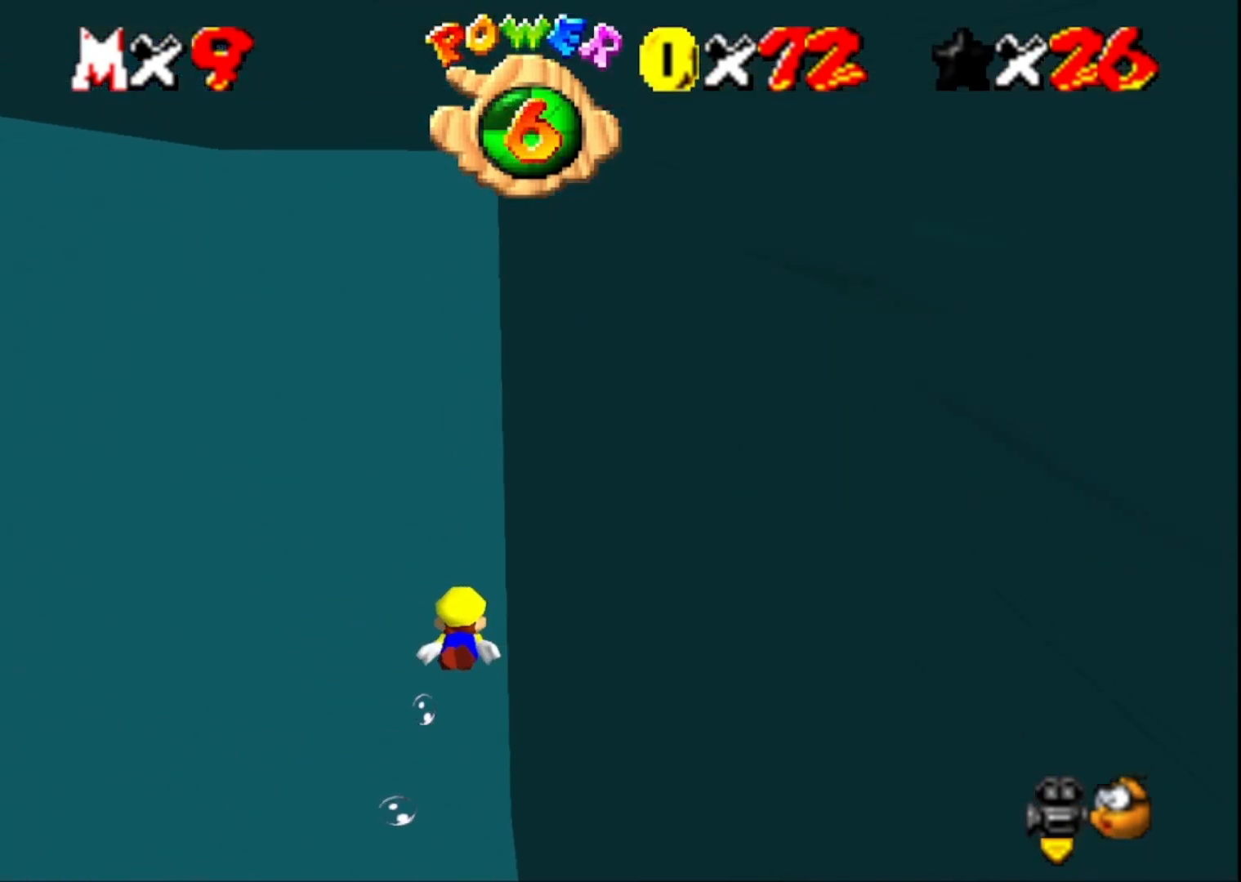
{"buttons": [], "left_stick": "right", "right_stick": "center", "events": [[133, "CROSS", "down"], [267, "left_stick", "right"], [367, "CROSS", "up"]]}
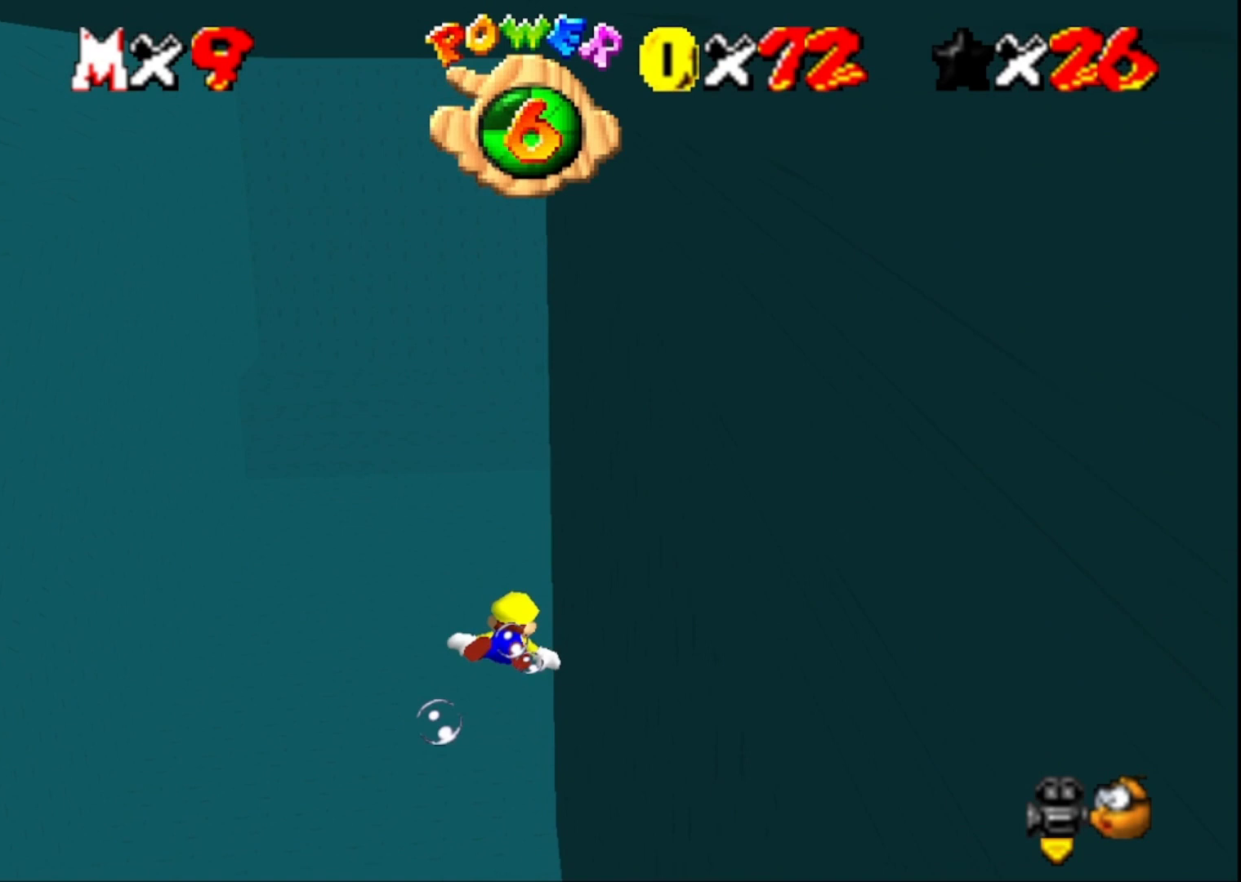
{"buttons": ["CROSS"], "left_stick": "down-right", "right_stick": "center", "events": [[67, "left_stick", "down-right"], [67, "right_stick", "left"], [200, "right_stick", "center"], [333, "CROSS", "down"]]}
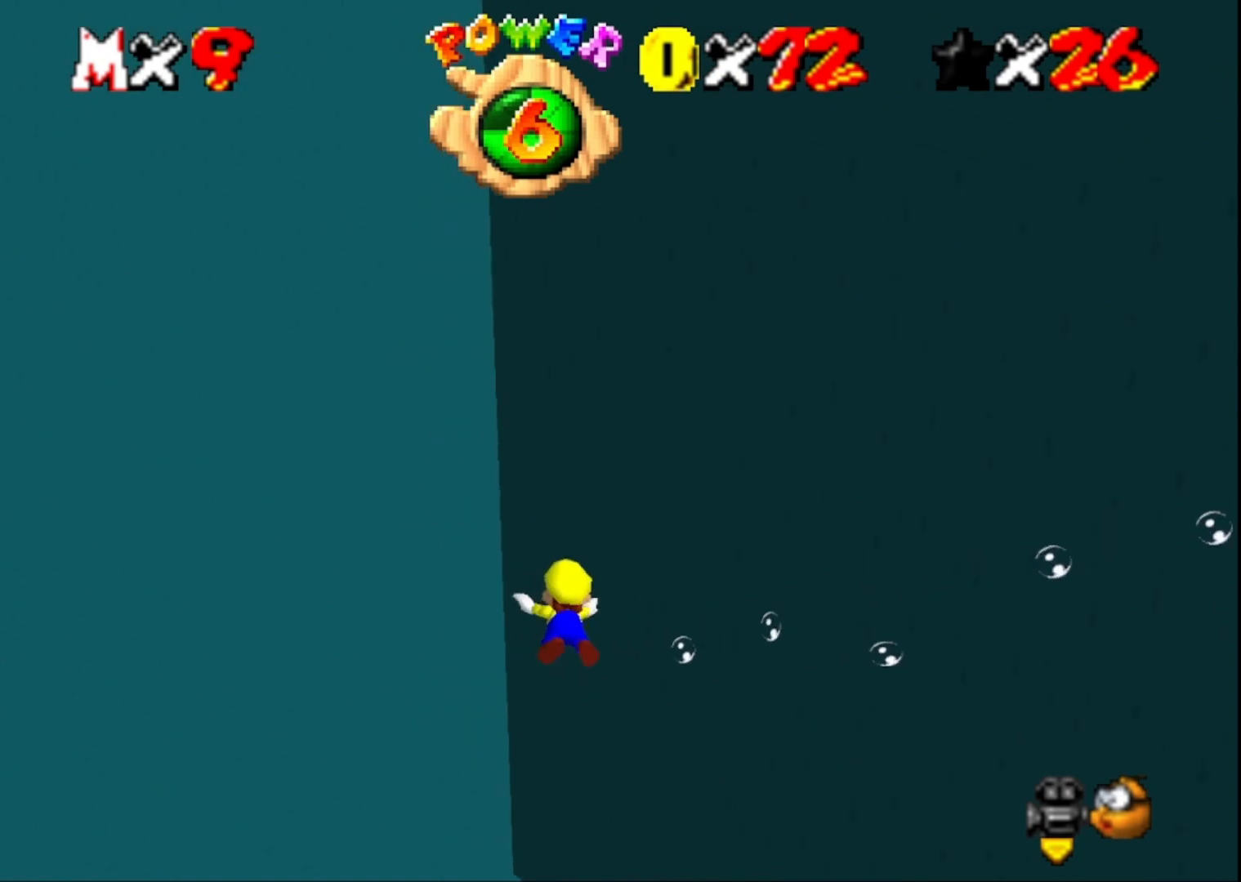
{"buttons": ["CROSS"], "left_stick": "down-right", "right_stick": "center", "events": [[100, "CROSS", "up"], [100, "left_stick", "down"], [200, "left_stick", "center"], [367, "left_stick", "down-right"], [433, "CROSS", "down"]]}
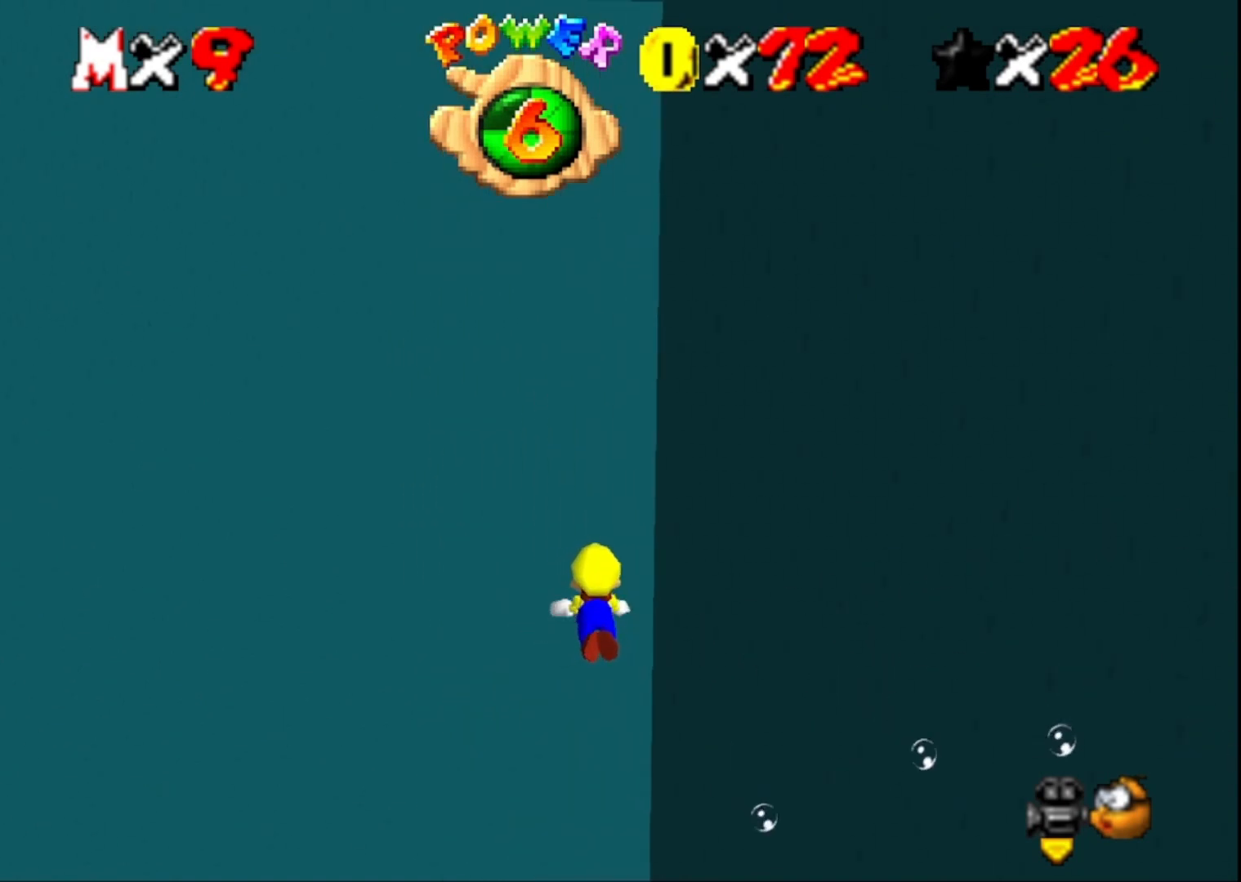
{"buttons": [], "left_stick": "right", "right_stick": "center", "events": [[167, "CROSS", "up"], [267, "right_stick", "left"], [467, "left_stick", "right"], [467, "right_stick", "center"]]}
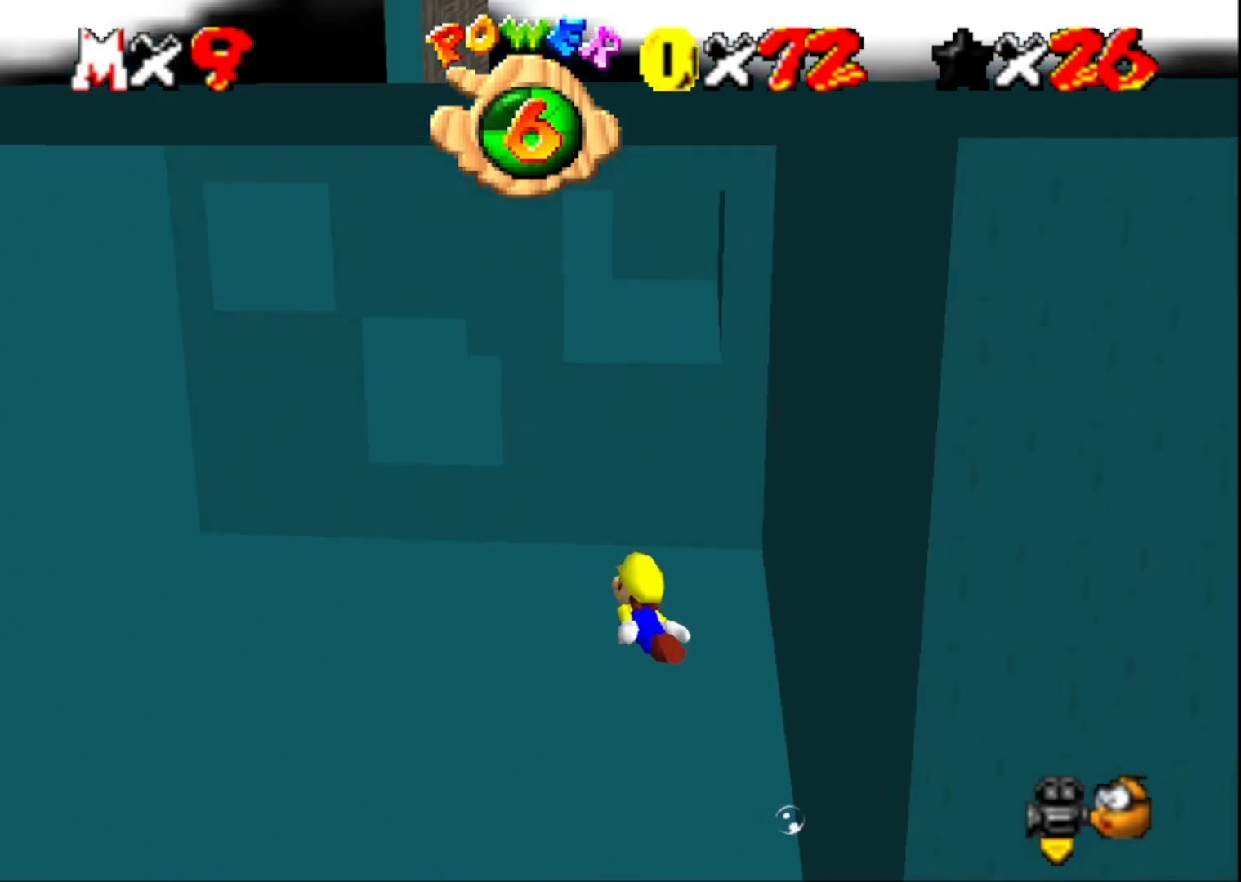
{"buttons": [], "left_stick": "center", "right_stick": "center", "events": [[100, "CROSS", "down"], [333, "CROSS", "up"], [400, "left_stick", "center"]]}
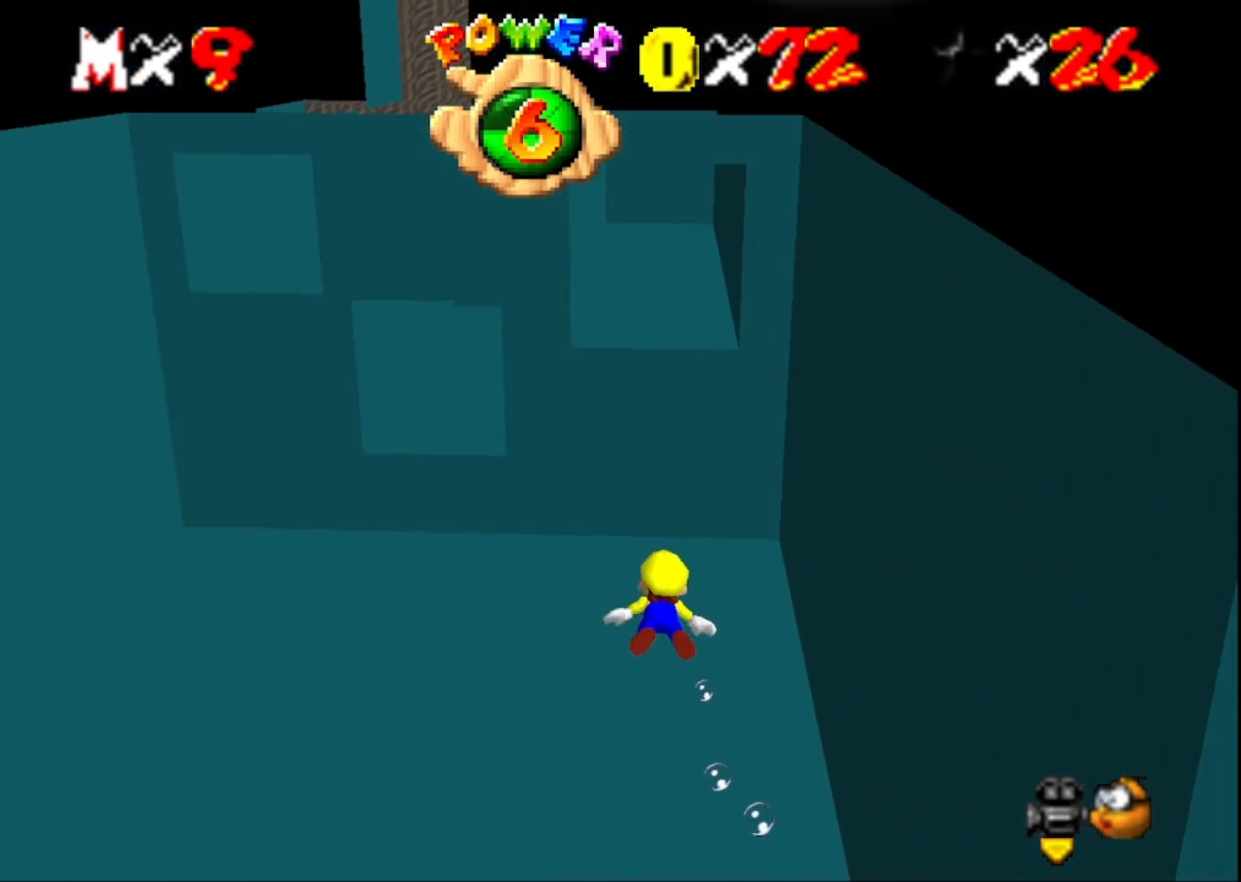
{"buttons": [], "left_stick": "left", "right_stick": "center", "events": [[33, "left_stick", "left"], [300, "CROSS", "down"], [500, "CROSS", "up"]]}
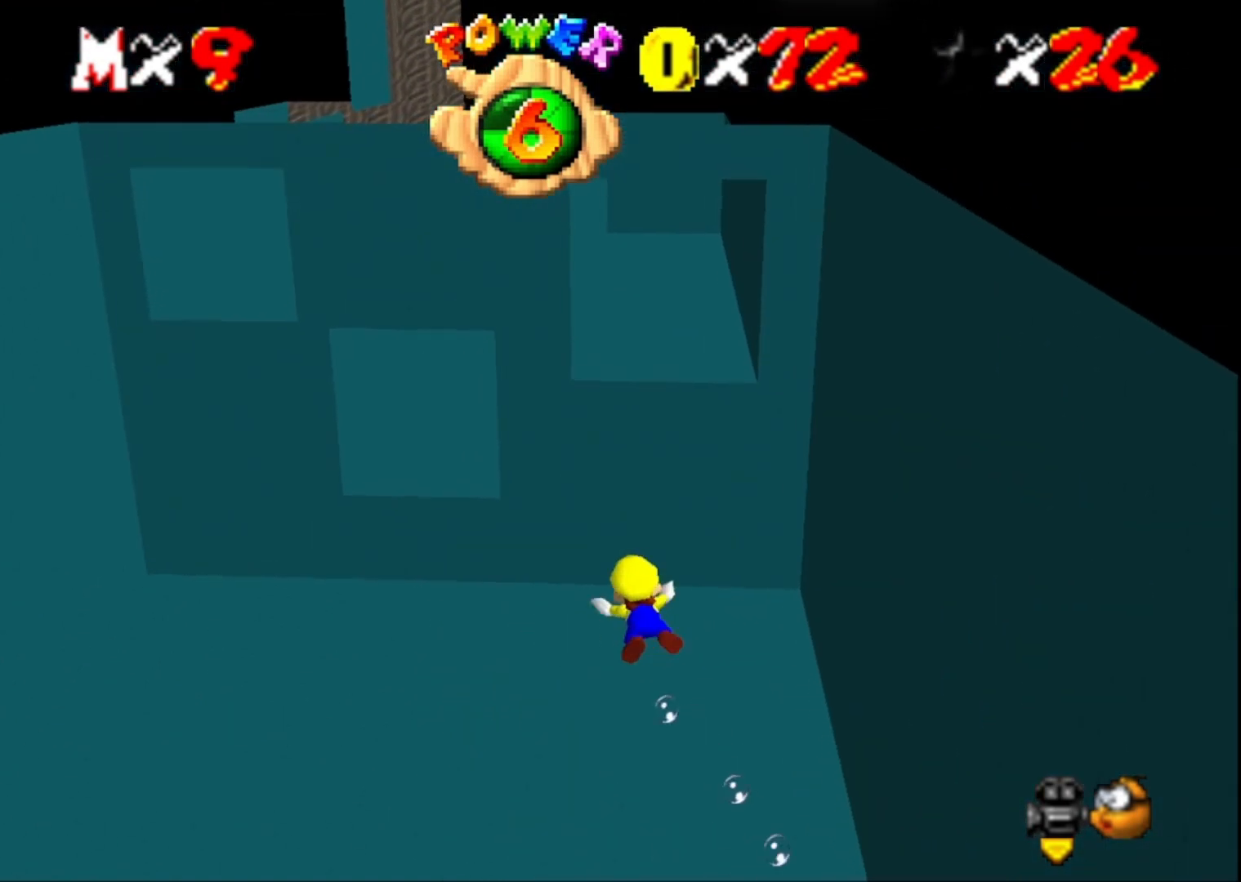
{"buttons": ["CROSS"], "left_stick": "up-left", "right_stick": "center", "events": [[133, "left_stick", "center"], [267, "left_stick", "up-left"], [433, "CROSS", "down"]]}
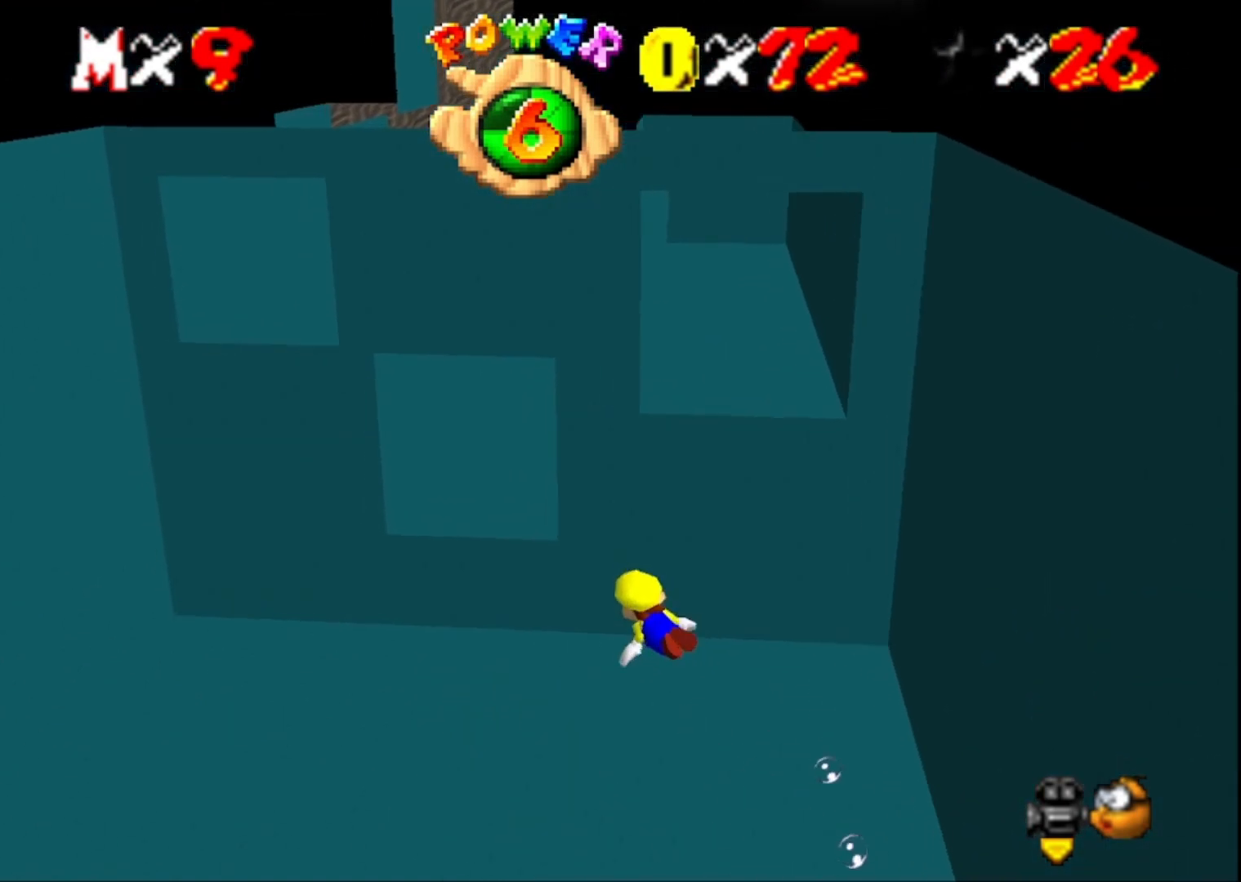
{"buttons": [], "left_stick": "center", "right_stick": "center", "events": [[67, "left_stick", "center"], [133, "CROSS", "up"]]}
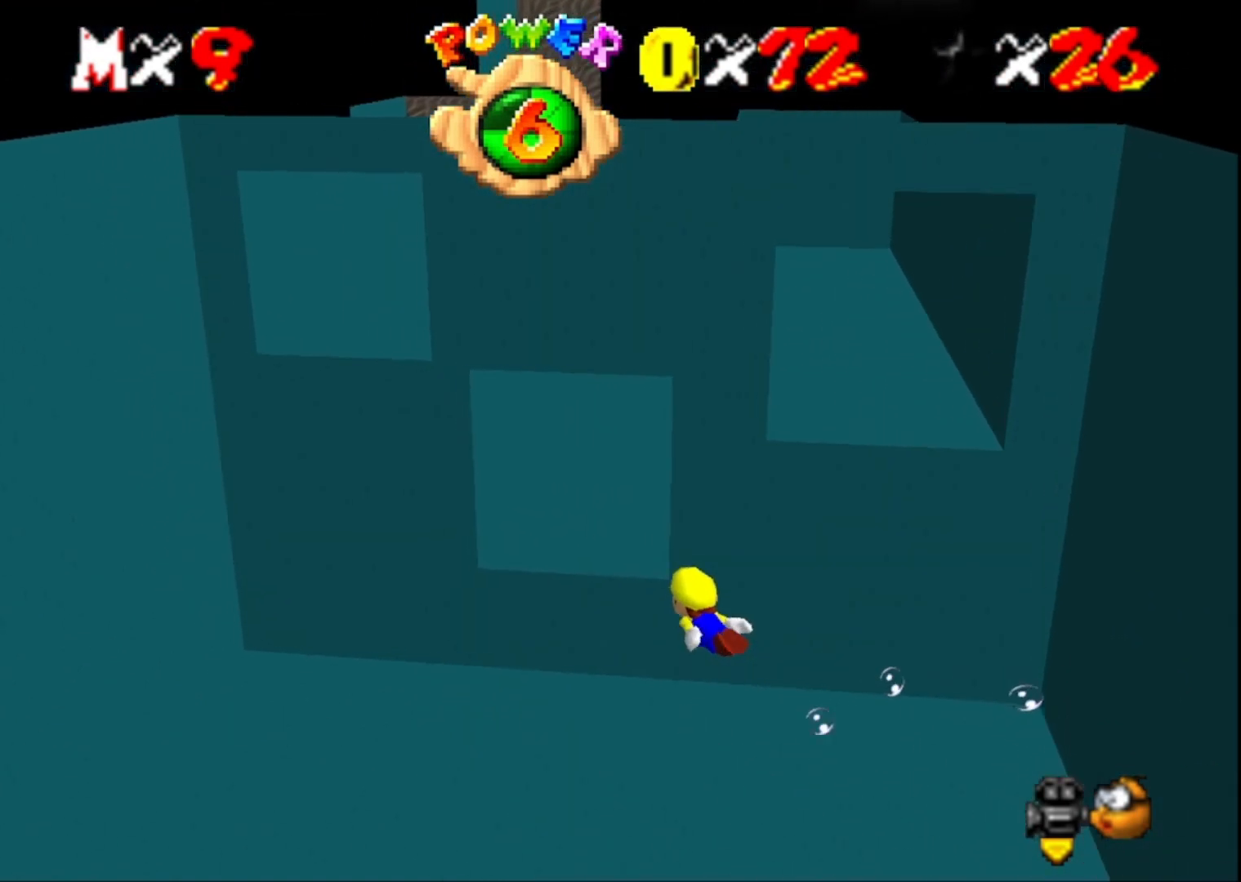
{"buttons": [], "left_stick": "up-right", "right_stick": "up", "events": [[33, "left_stick", "up"], [100, "CROSS", "down"], [233, "left_stick", "up-right"], [300, "CROSS", "up"], [500, "right_stick", "up"]]}
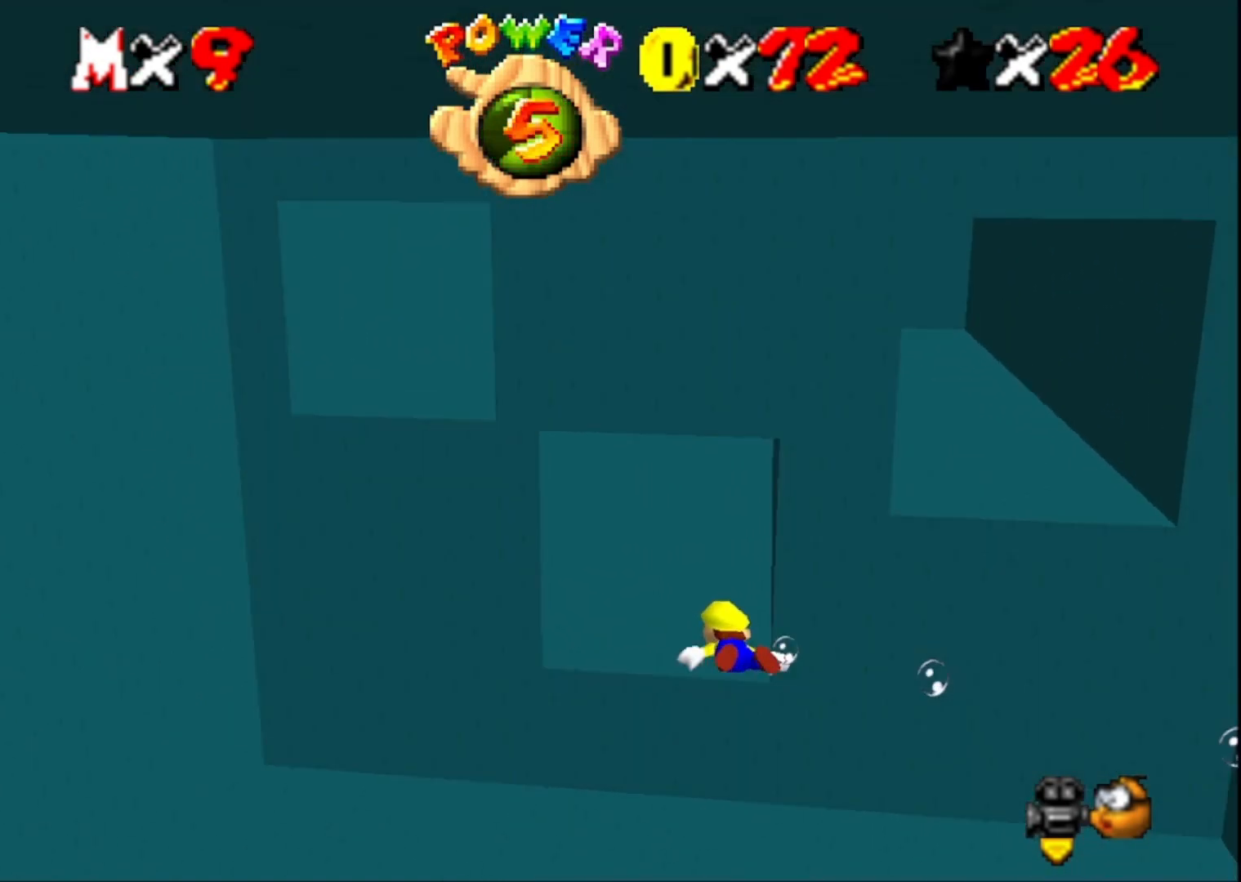
{"buttons": ["CROSS"], "left_stick": "center", "right_stick": "center", "events": [[33, "left_stick", "center"], [167, "right_stick", "center"], [333, "CROSS", "down"]]}
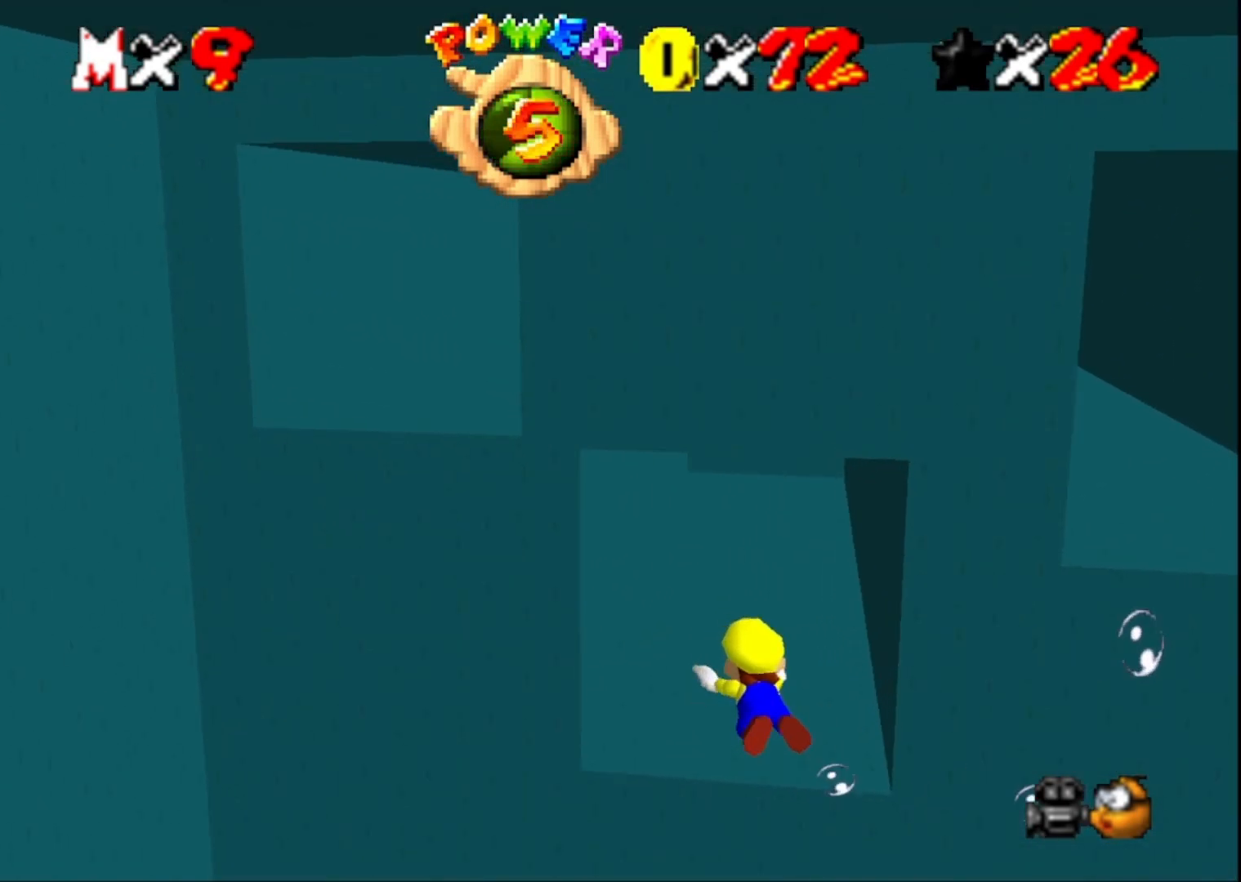
{"buttons": ["CROSS"], "left_stick": "center", "right_stick": "center", "events": [[67, "CROSS", "up"], [67, "left_stick", "right"], [200, "left_stick", "up-right"], [467, "CROSS", "down"], [500, "left_stick", "center"]]}
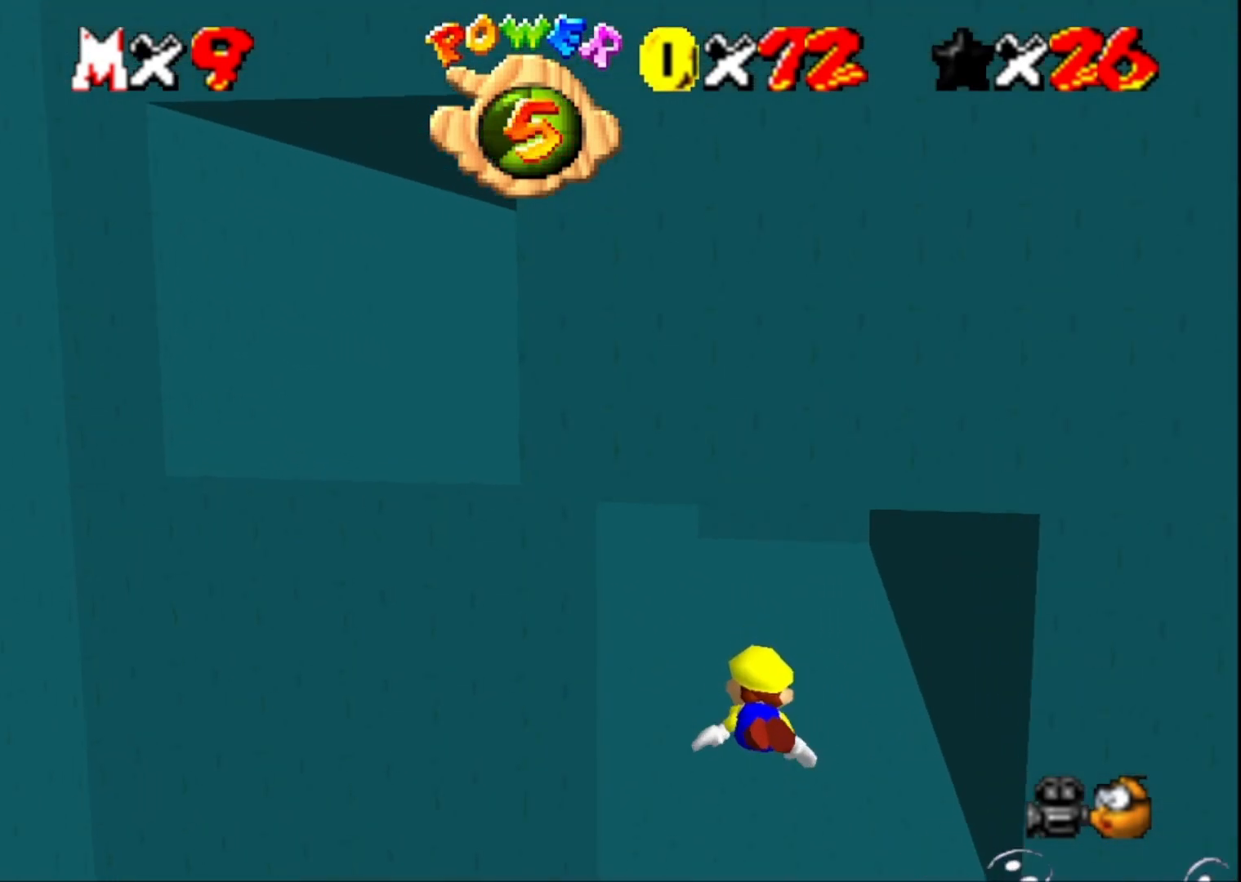
{"buttons": [], "left_stick": "up-right", "right_stick": "center", "events": [[200, "CROSS", "up"], [267, "left_stick", "up-right"]]}
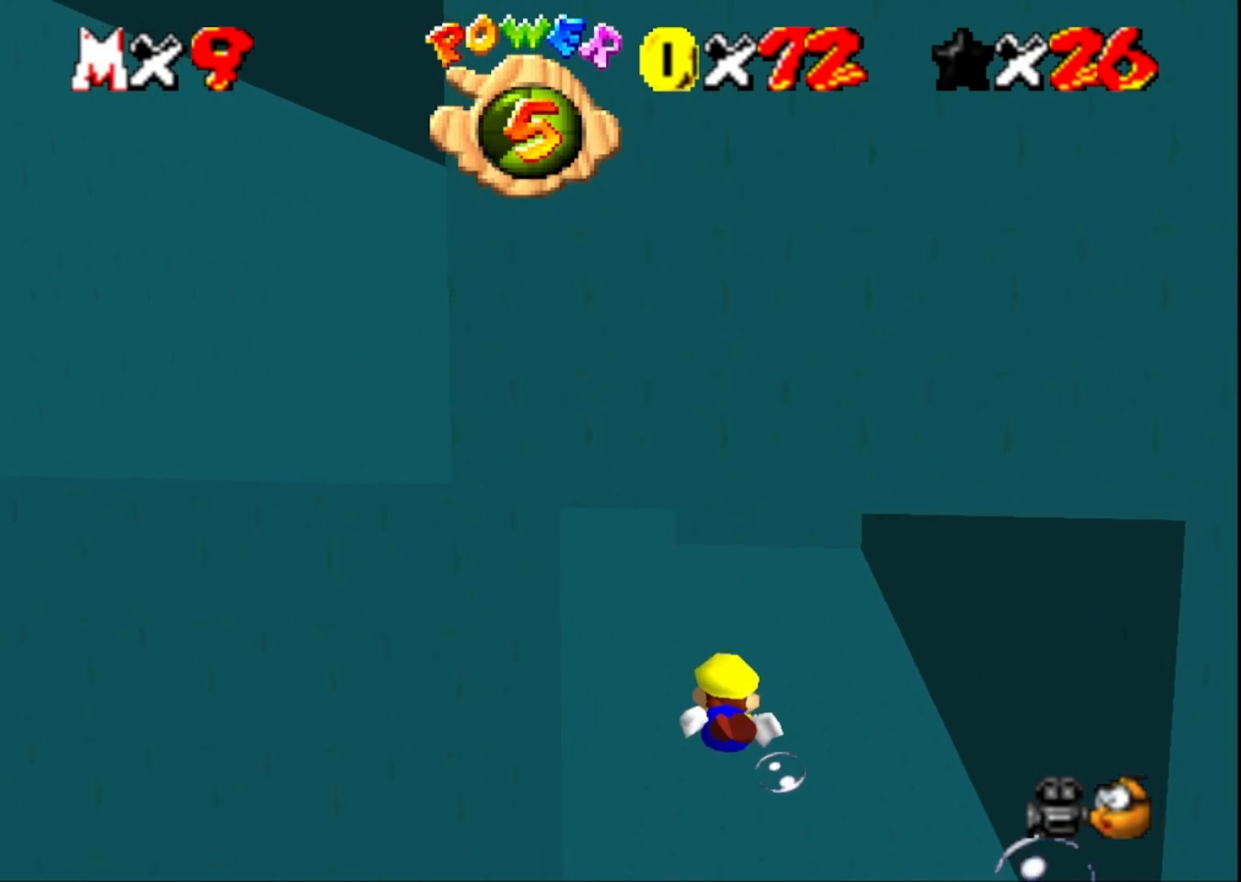
{"buttons": [], "left_stick": "center", "right_stick": "center", "events": [[100, "CROSS", "down"], [133, "left_stick", "center"], [300, "CROSS", "up"], [333, "R1", "down"], [467, "R1", "up"]]}
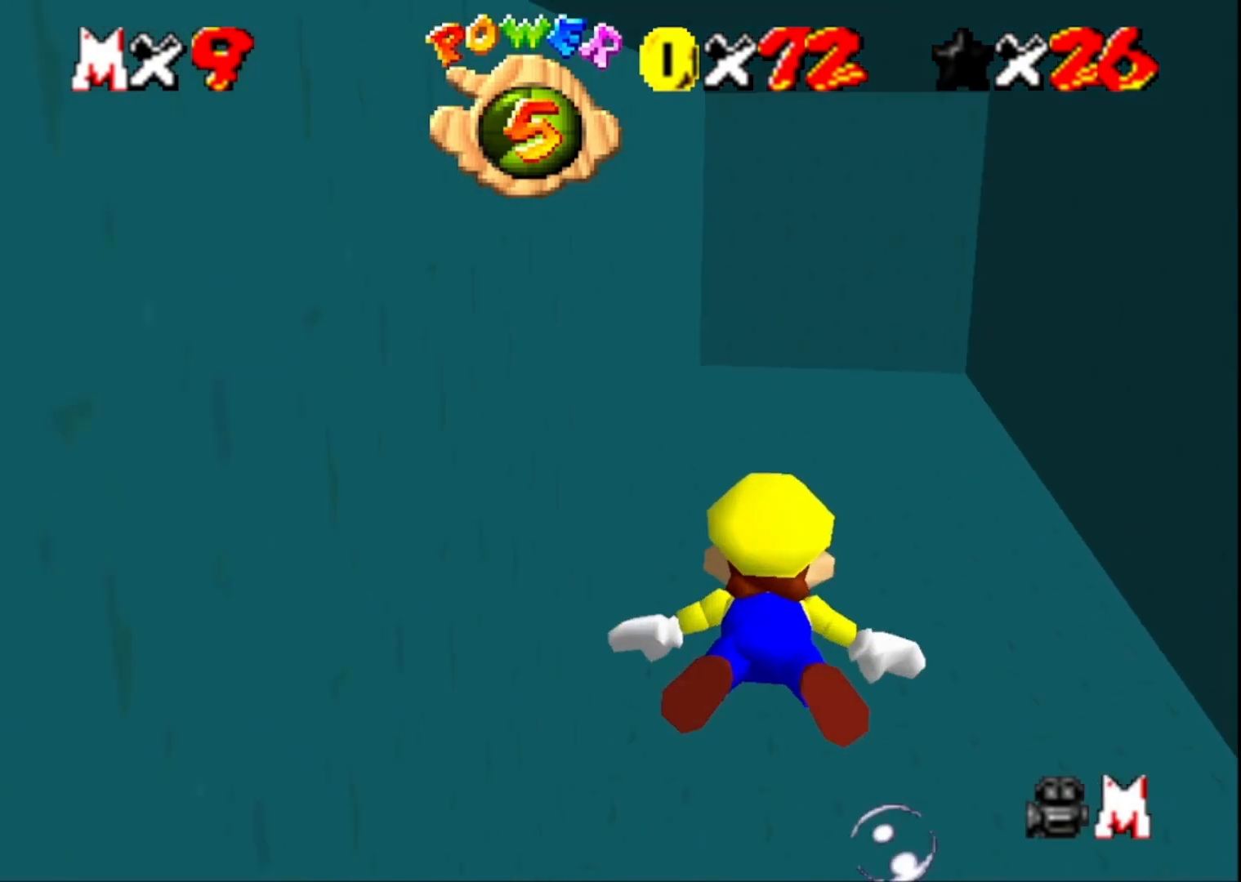
{"buttons": ["CROSS"], "left_stick": "center", "right_stick": "center", "events": [[67, "CROSS", "down"], [333, "CROSS", "up"], [433, "CROSS", "down"]]}
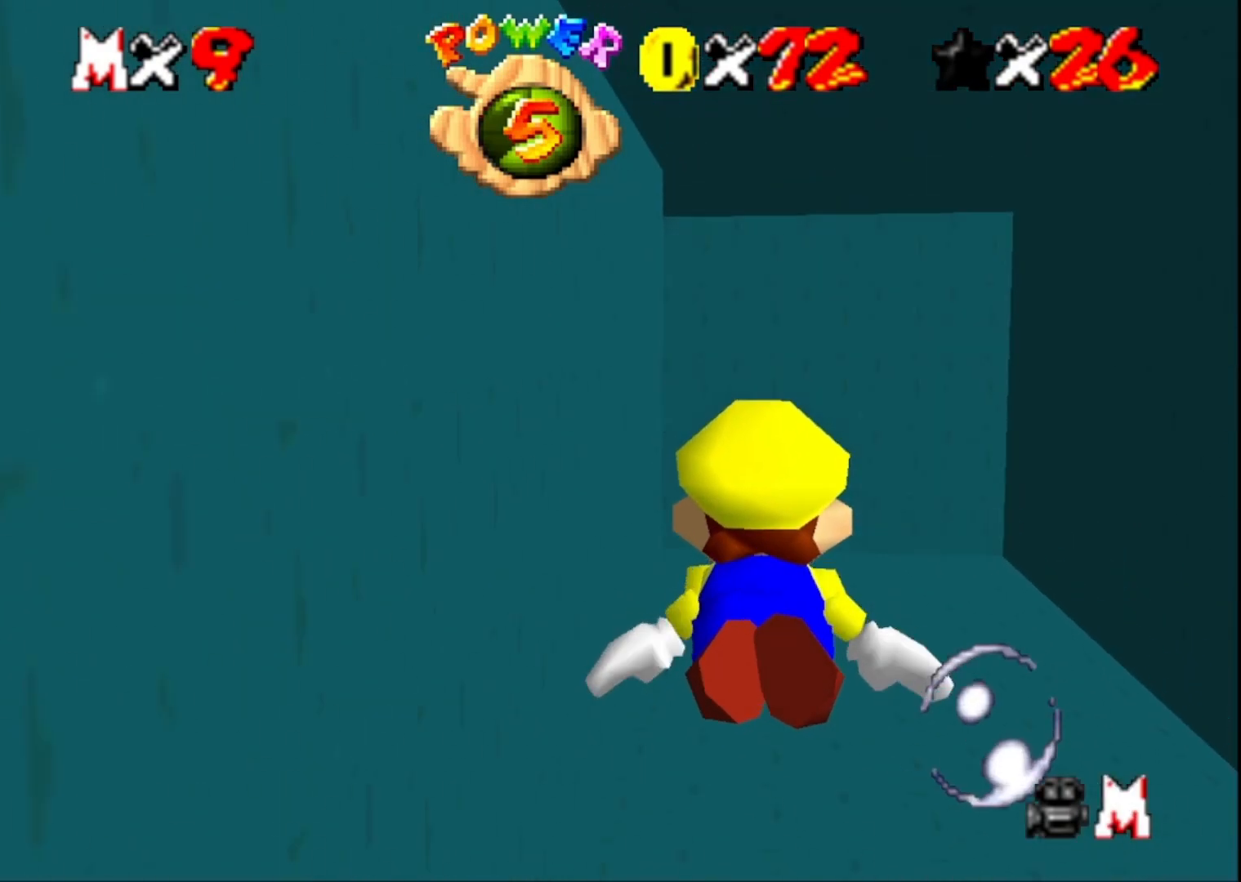
{"buttons": [], "left_stick": "center", "right_stick": "center", "events": [[167, "CROSS", "up"]]}
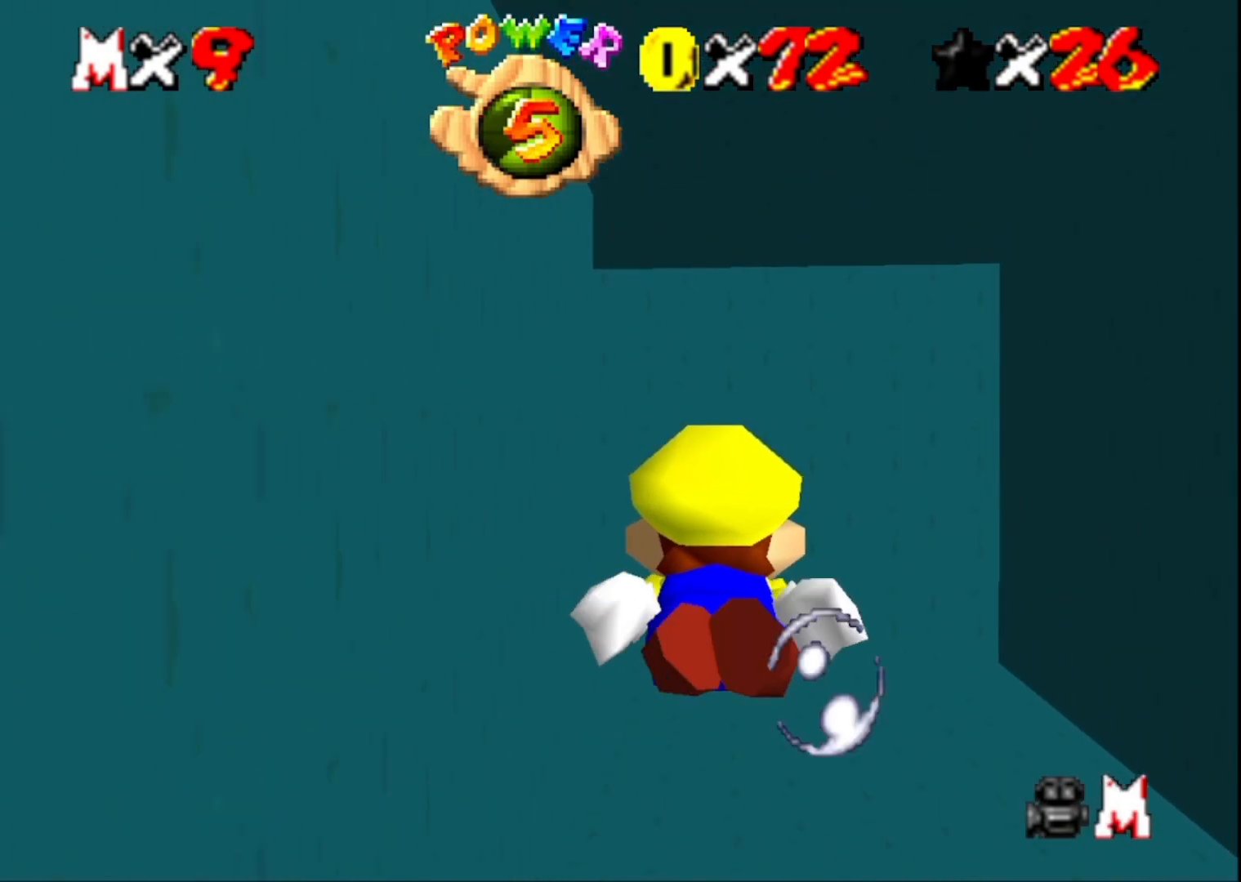
{"buttons": [], "left_stick": "center", "right_stick": "center", "events": [[100, "CROSS", "down"], [300, "CROSS", "up"]]}
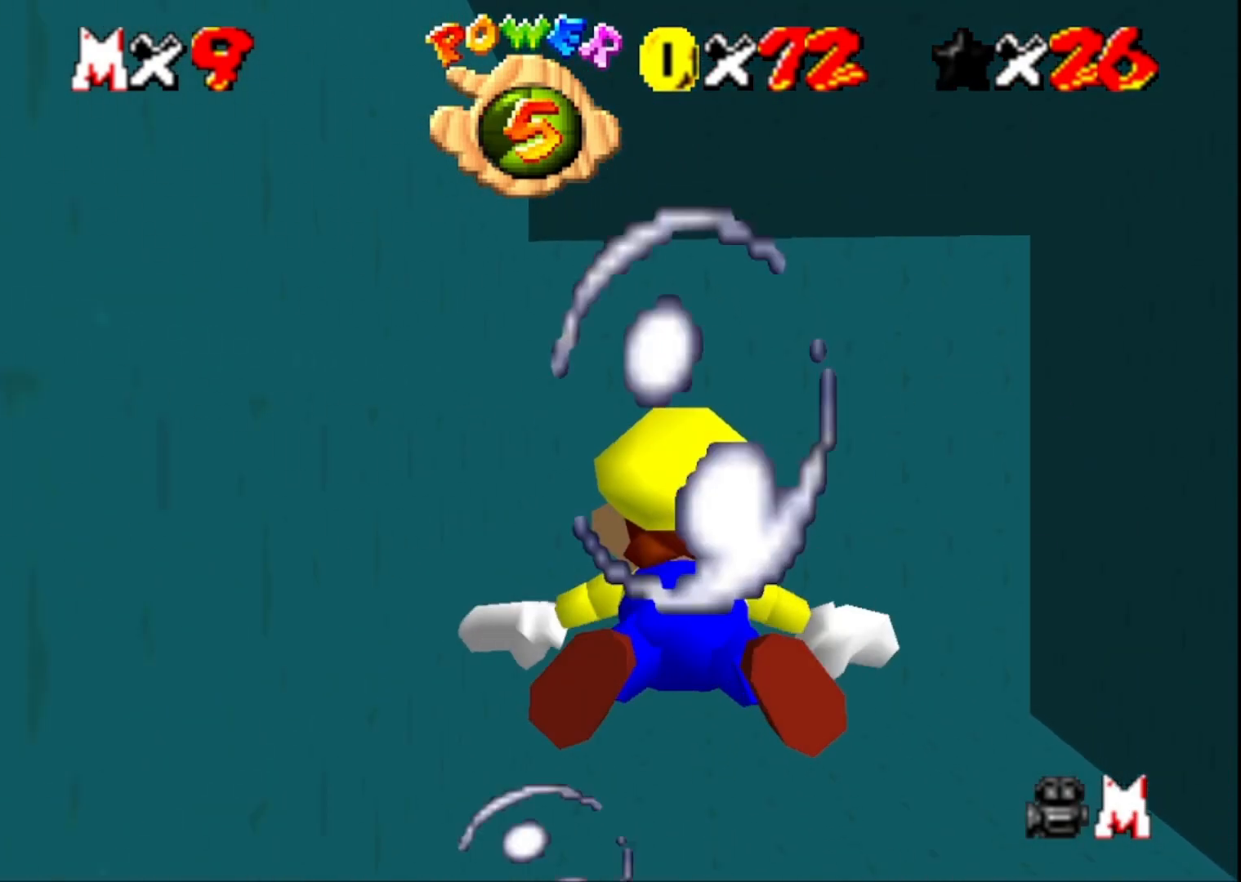
{"buttons": [], "left_stick": "left", "right_stick": "center", "events": [[167, "left_stick", "left"], [300, "CROSS", "down"], [500, "CROSS", "up"]]}
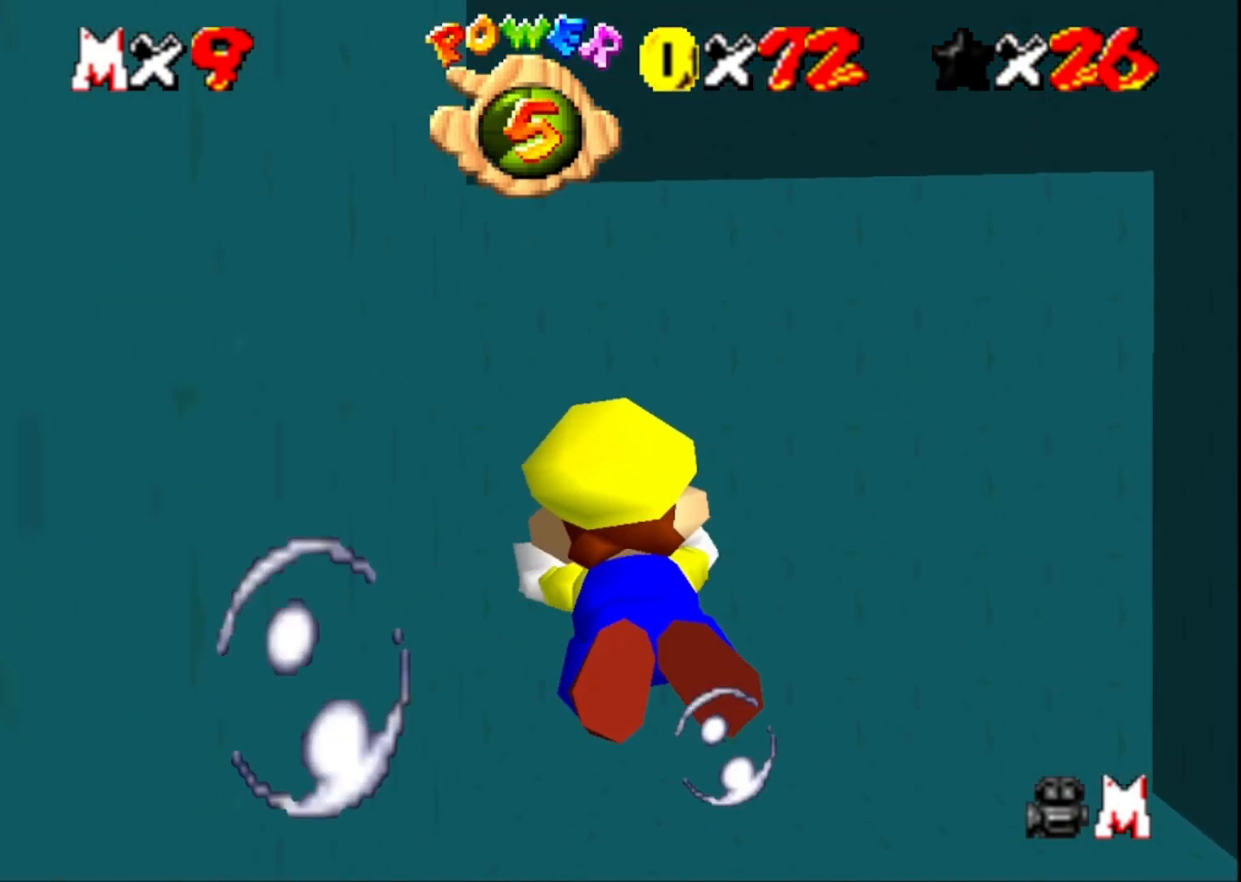
{"buttons": ["CROSS"], "left_stick": "left", "right_stick": "center", "events": [[167, "right_stick", "right"], [333, "right_stick", "center"], [467, "CROSS", "down"]]}
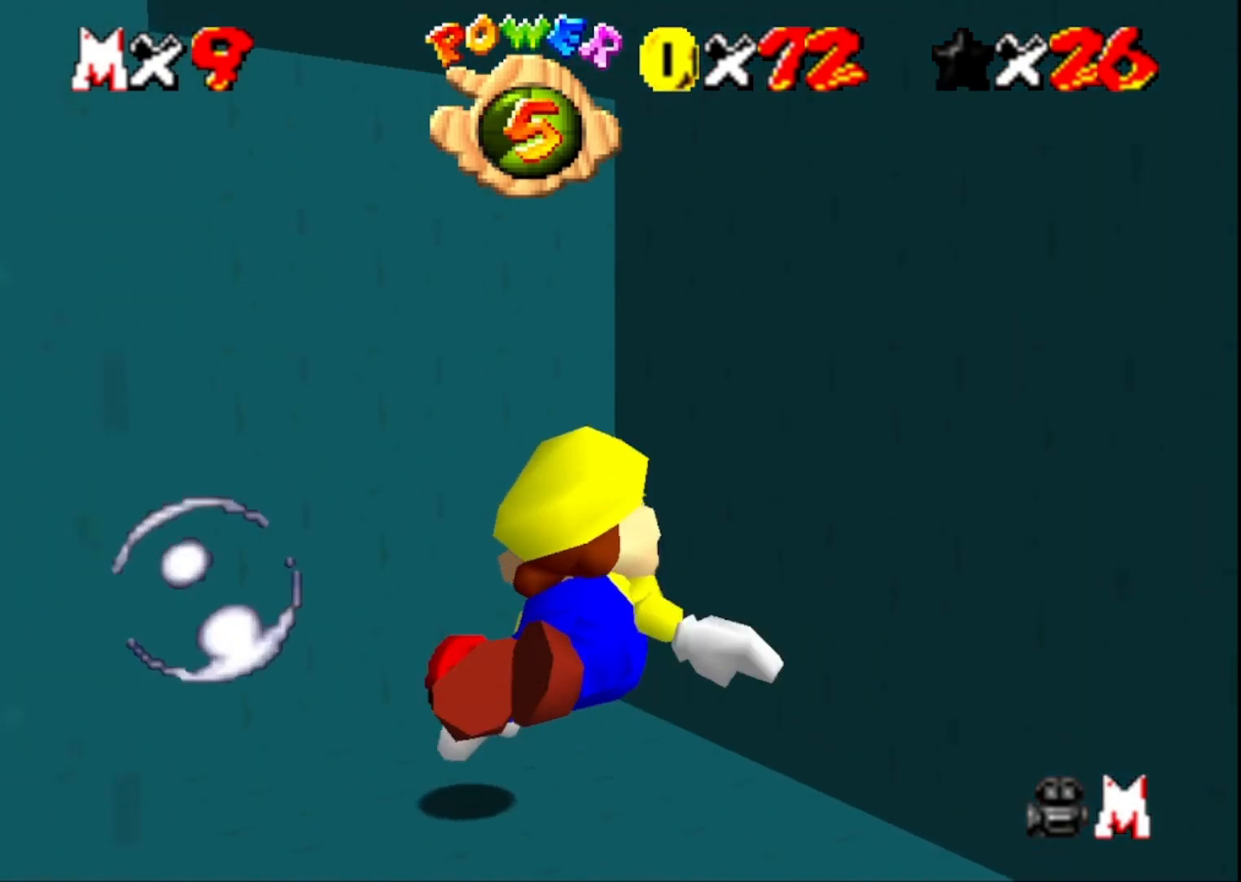
{"buttons": [], "left_stick": "down-left", "right_stick": "center", "events": [[200, "CROSS", "up"], [300, "left_stick", "down-left"]]}
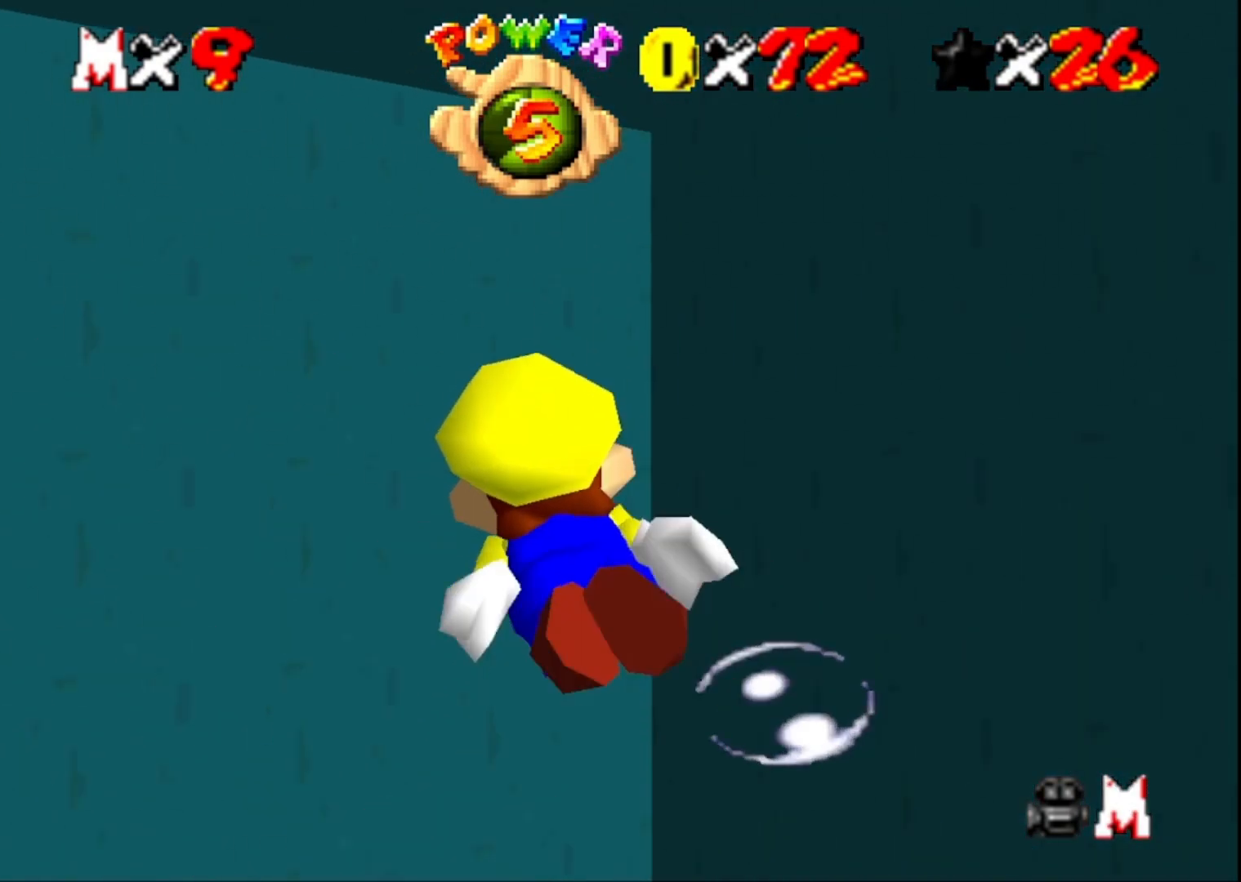
{"buttons": [], "left_stick": "up", "right_stick": "center", "events": [[100, "left_stick", "up-left"], [100, "right_stick", "right"], [267, "right_stick", "center"], [300, "left_stick", "up"]]}
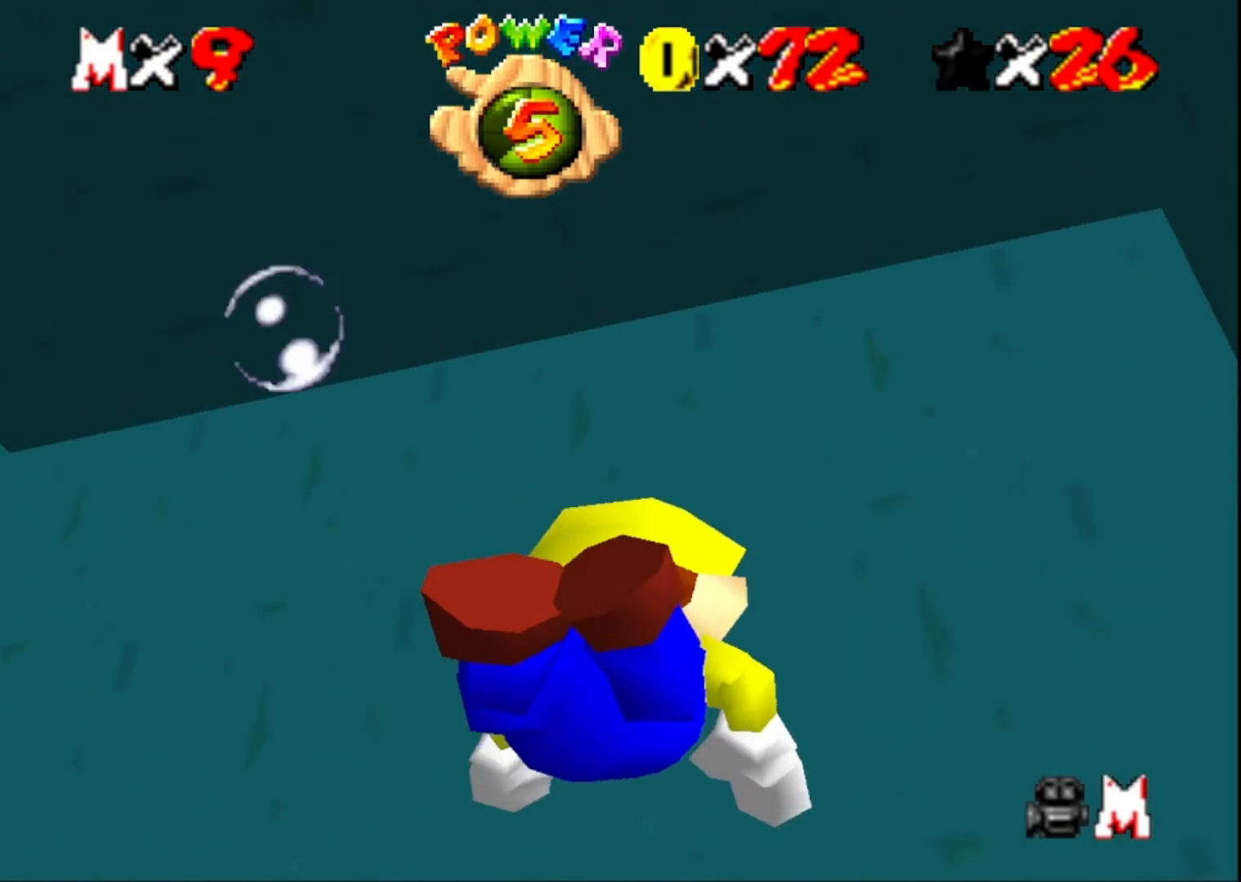
{"buttons": [], "left_stick": "up", "right_stick": "center", "events": [[133, "CROSS", "down"], [300, "CROSS", "up"]]}
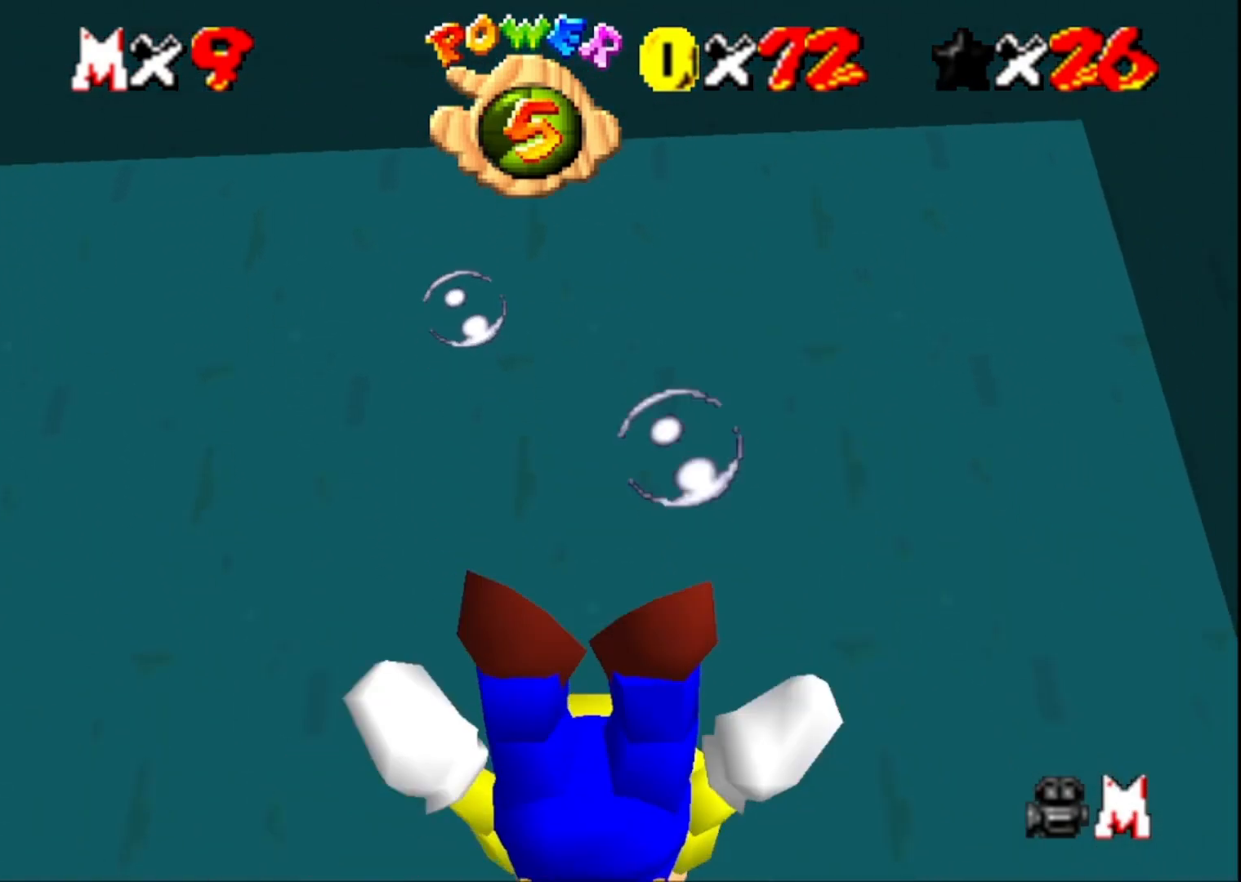
{"buttons": [], "left_stick": "up-left", "right_stick": "center", "events": [[233, "CROSS", "down"], [233, "left_stick", "up-left"], [433, "CROSS", "up"]]}
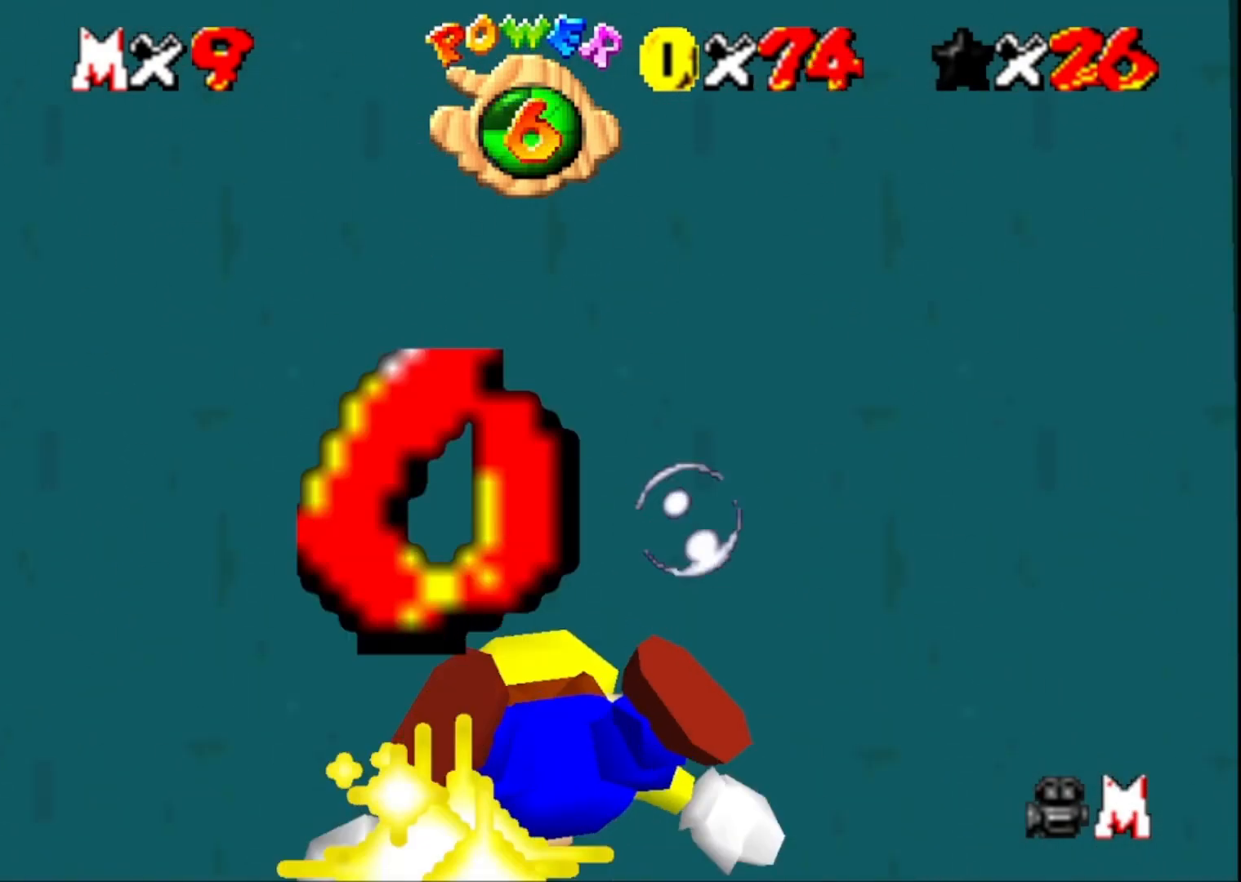
{"buttons": ["CROSS"], "left_stick": "left", "right_stick": "center", "events": [[67, "left_stick", "left"], [133, "right_stick", "right"], [300, "right_stick", "center"], [400, "CROSS", "down"]]}
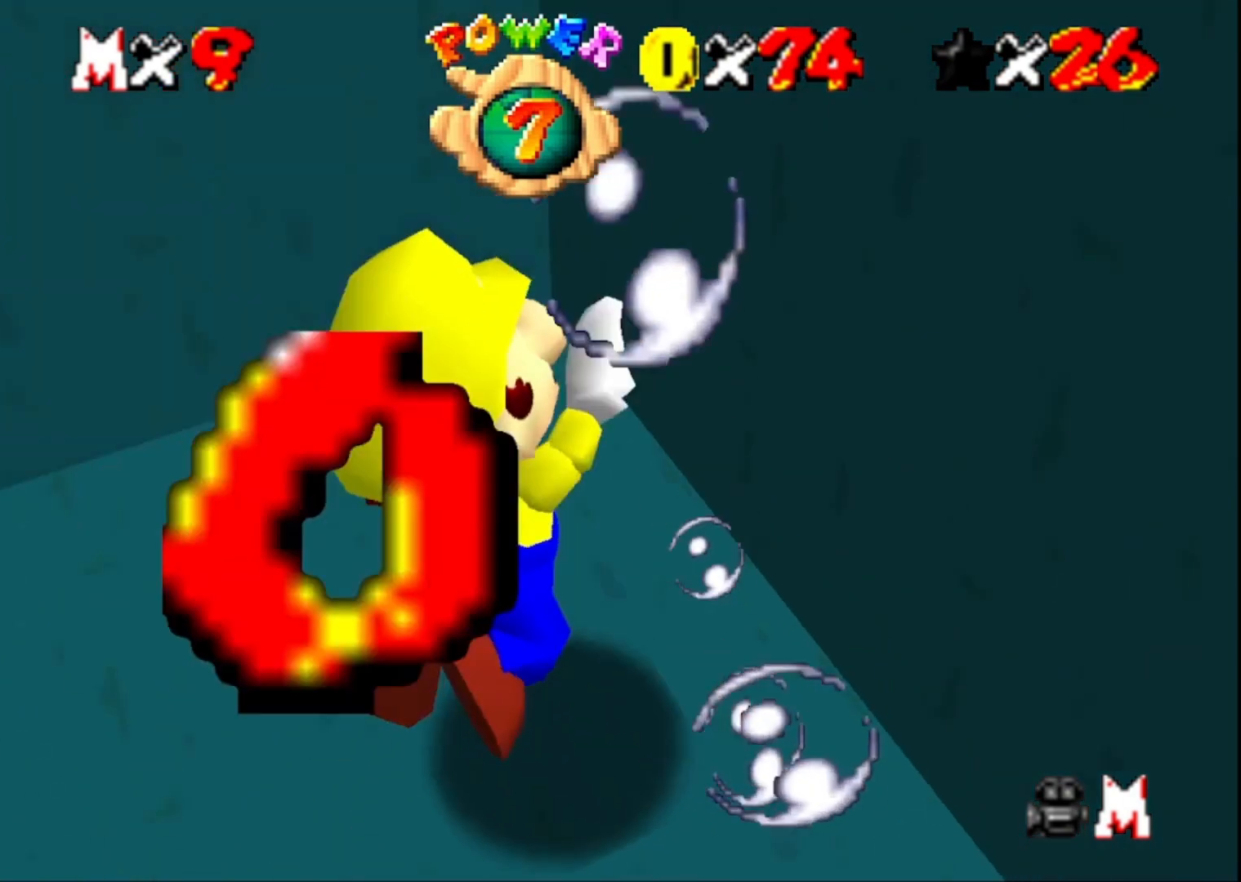
{"buttons": [], "left_stick": "left", "right_stick": "center", "events": [[100, "CROSS", "up"], [267, "right_stick", "right"], [467, "right_stick", "center"]]}
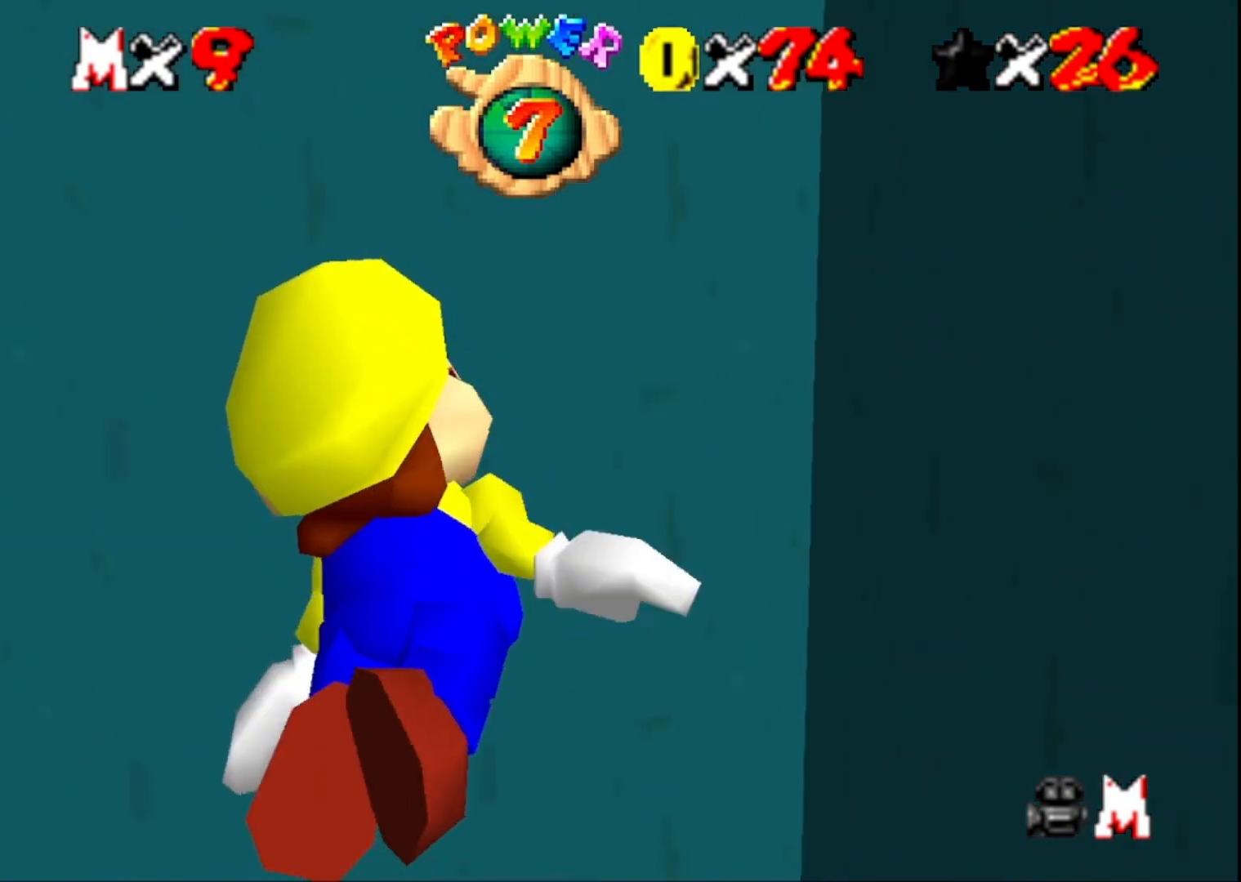
{"buttons": [], "left_stick": "center", "right_stick": "center", "events": [[67, "CROSS", "down"], [300, "CROSS", "up"], [500, "left_stick", "center"]]}
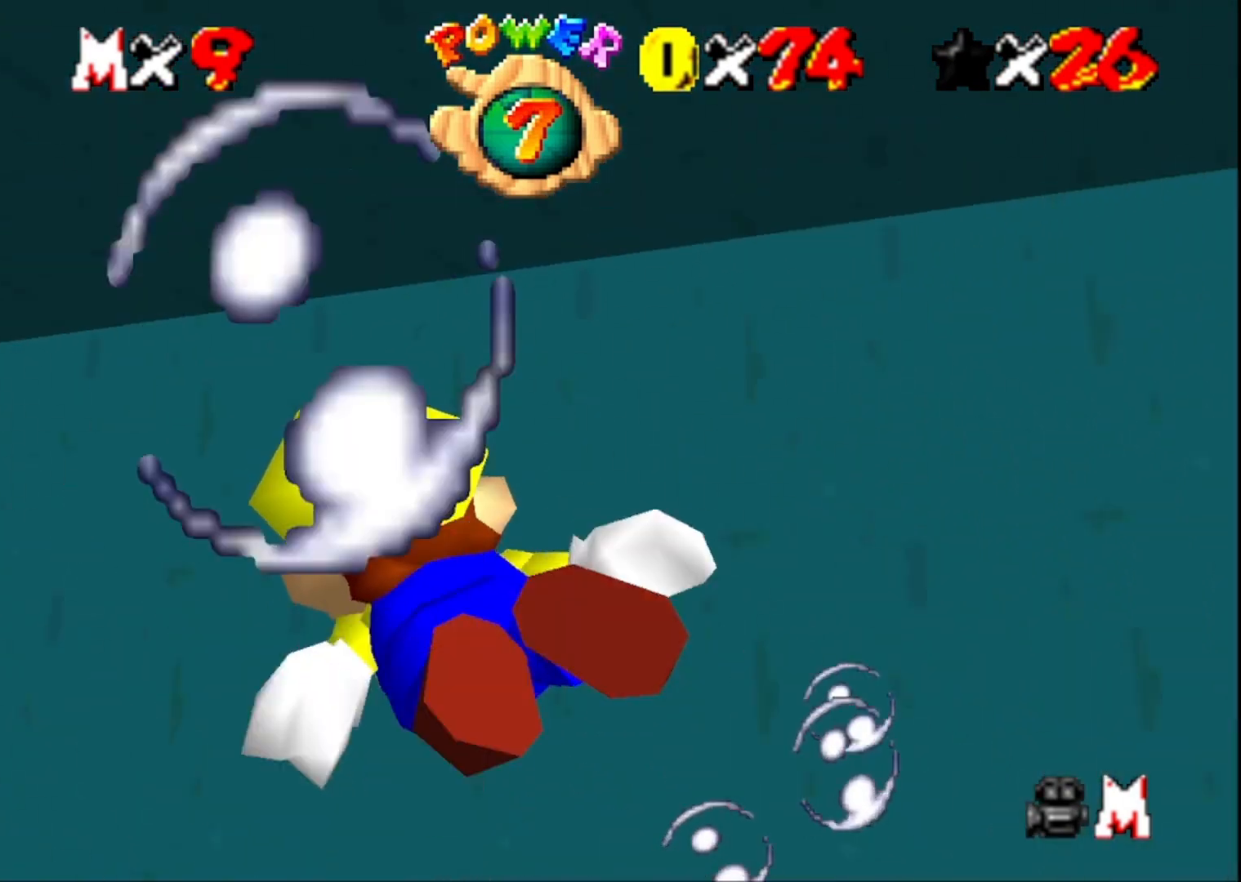
{"buttons": [], "left_stick": "right", "right_stick": "center", "events": [[67, "left_stick", "right"], [233, "CROSS", "down"], [467, "CROSS", "up"]]}
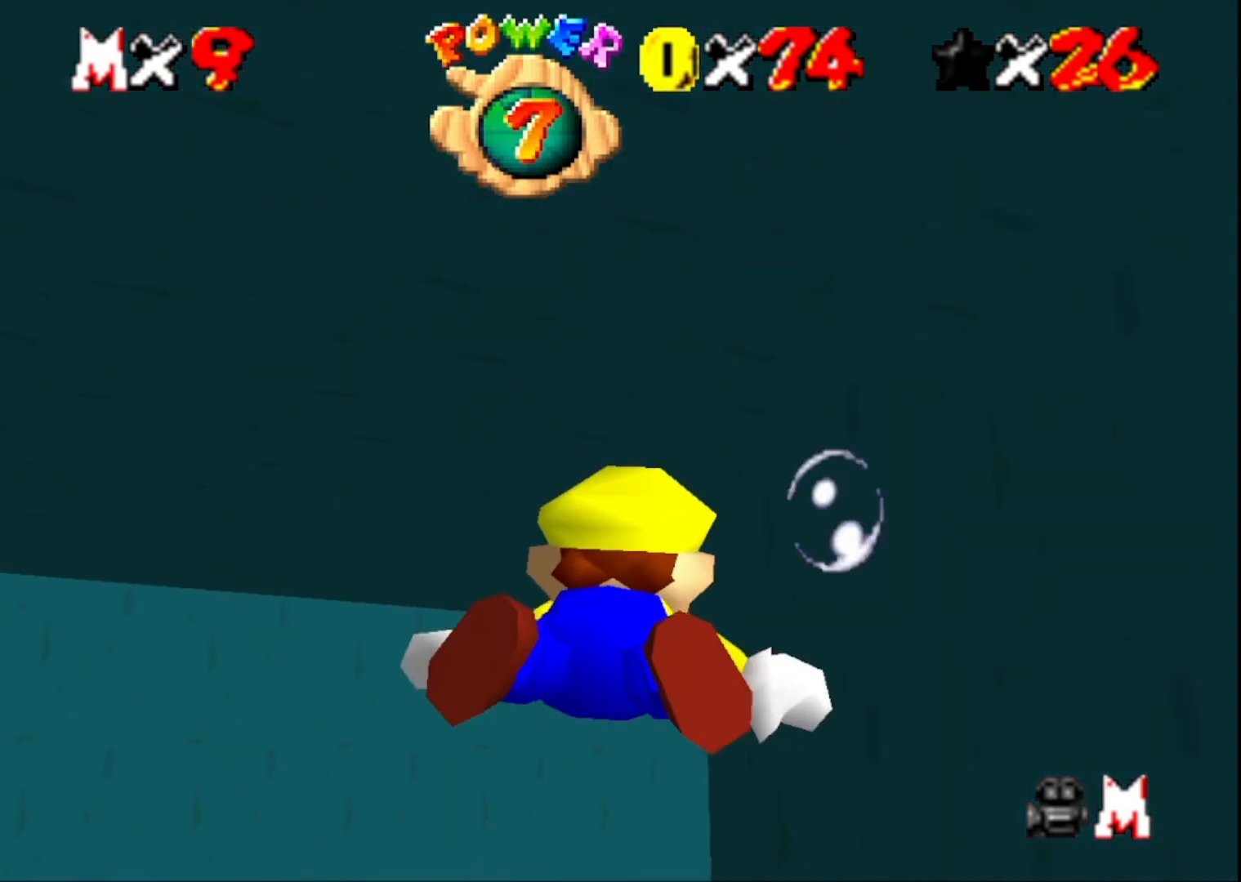
{"buttons": ["CROSS"], "left_stick": "right", "right_stick": "center", "events": [[367, "CROSS", "down"]]}
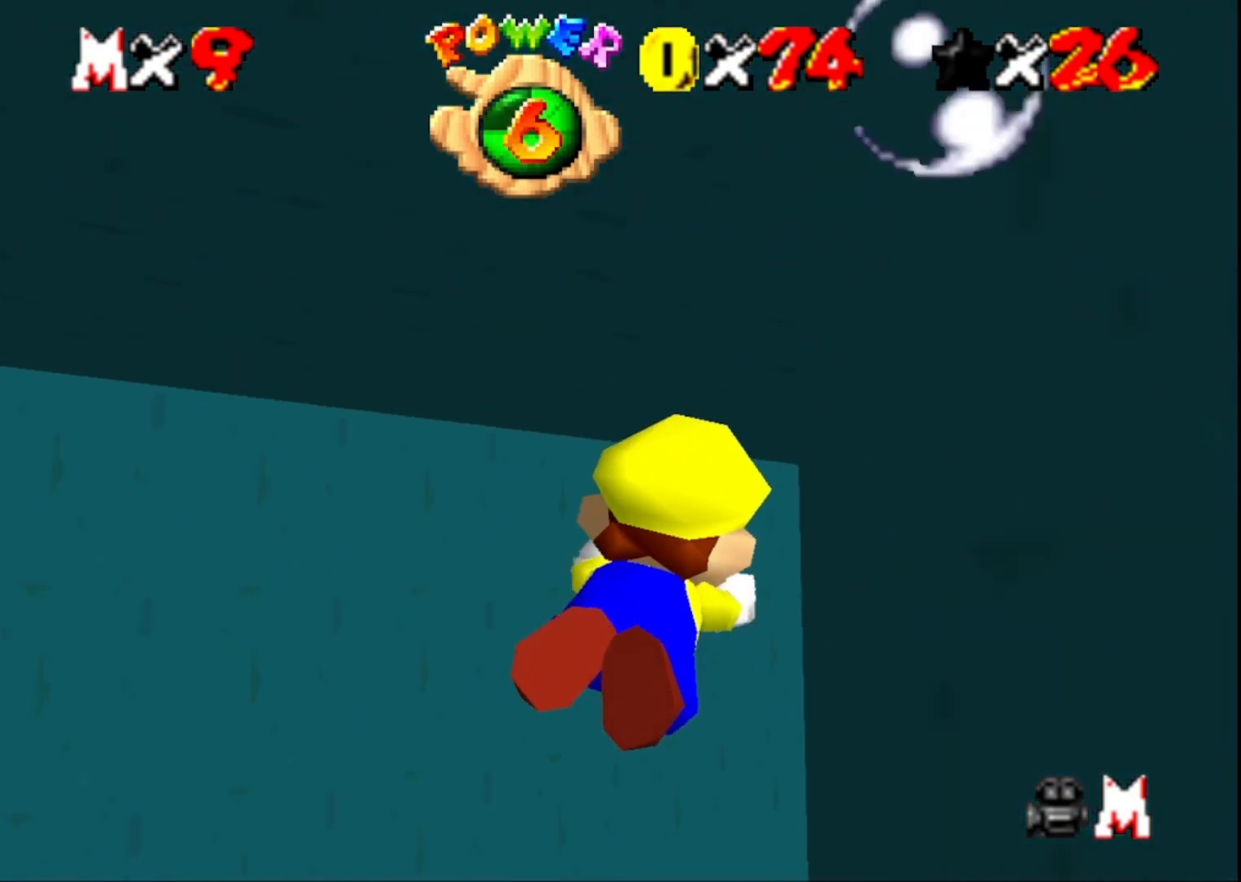
{"buttons": [], "left_stick": "center", "right_stick": "center", "events": [[67, "CROSS", "up"], [200, "right_stick", "down-left"], [300, "left_stick", "center"], [367, "right_stick", "center"]]}
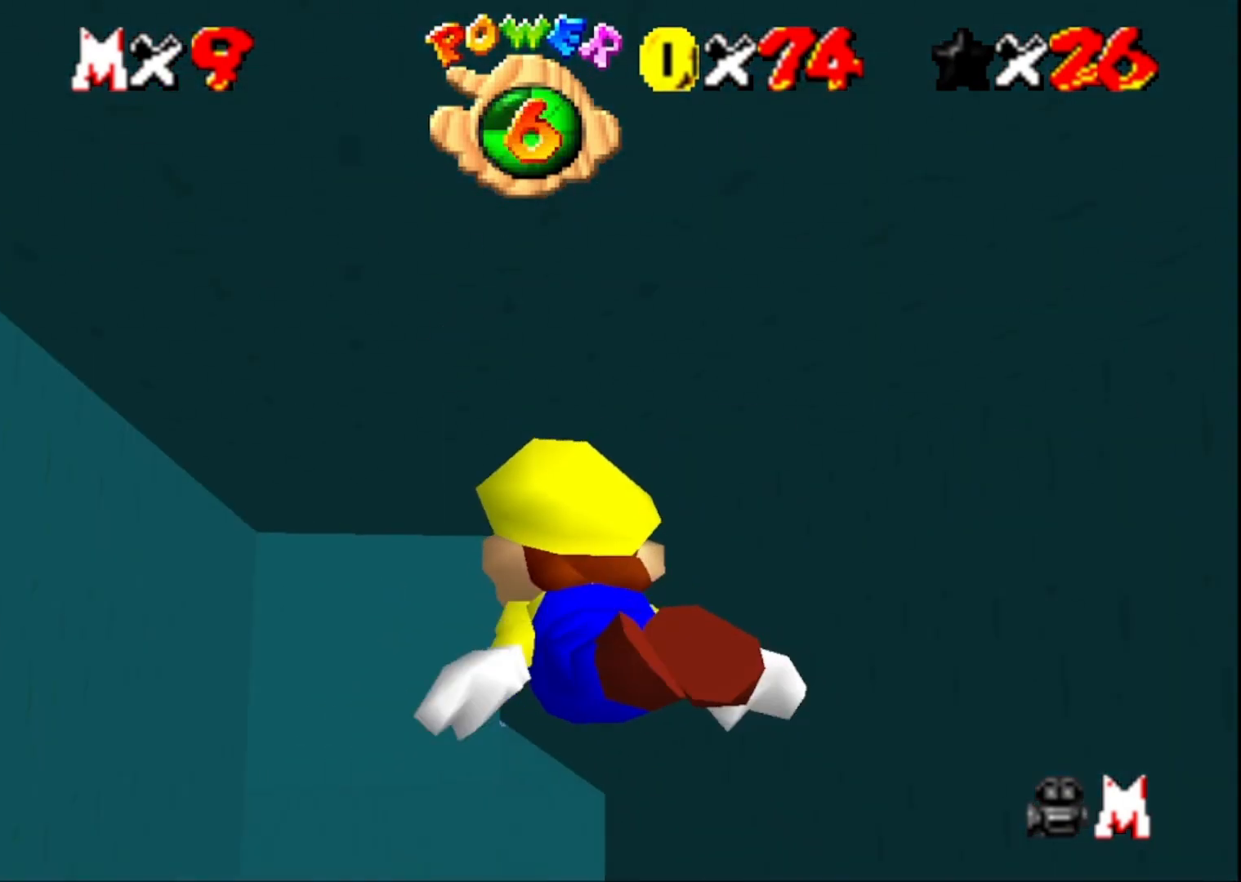
{"buttons": [], "left_stick": "center", "right_stick": "center", "events": [[67, "CROSS", "down"], [300, "CROSS", "up"]]}